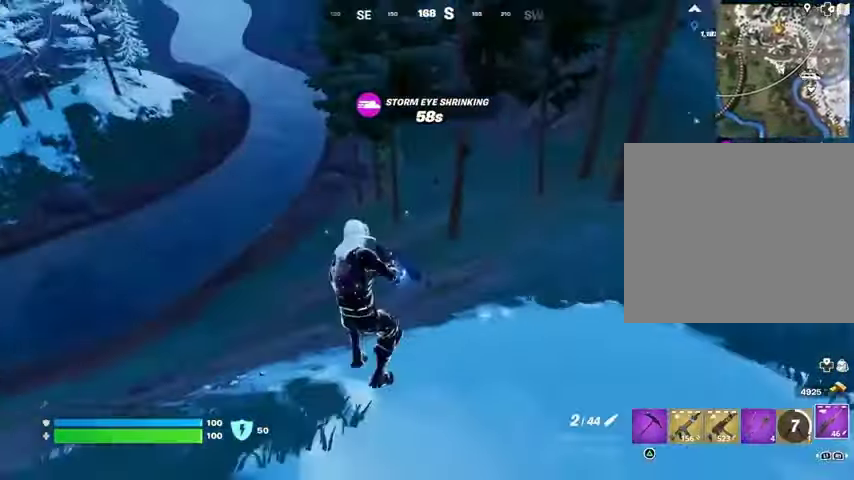
Gameplay with a controller (PlayStation layout); each line is a JSON object with the inputs held at the frame after it. "events" lists button and stick changes between this image and that frame as [ms after this image, input, new state], when the widget could be followed in between.
{"buttons": ["L2"], "left_stick": "up-left", "right_stick": "center"}
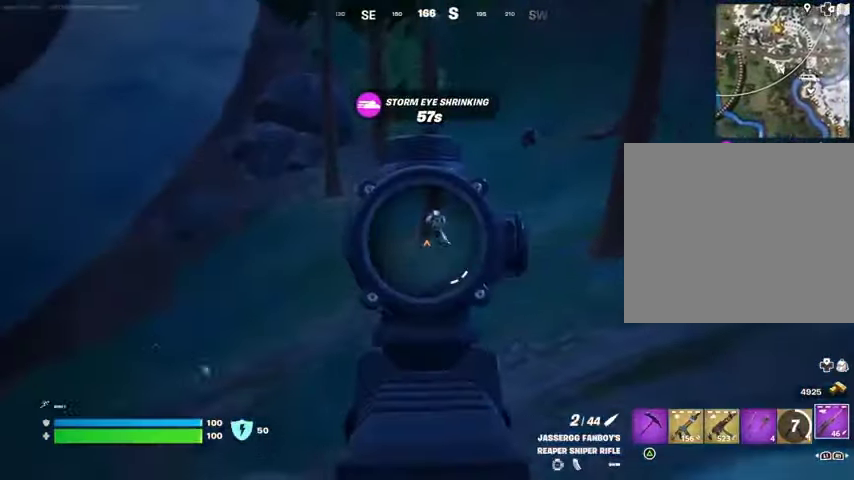
{"buttons": [], "left_stick": "up-right", "right_stick": "center", "events": [[33, "left_stick", "up"], [133, "L1", "down"], [167, "right_stick", "up"], [267, "L1", "up"], [300, "L2", "up"], [300, "L3", "down"], [300, "R2", "down"], [333, "right_stick", "down"], [367, "L3", "up"], [367, "R2", "up"], [367, "left_stick", "up-right"], [467, "right_stick", "center"]]}
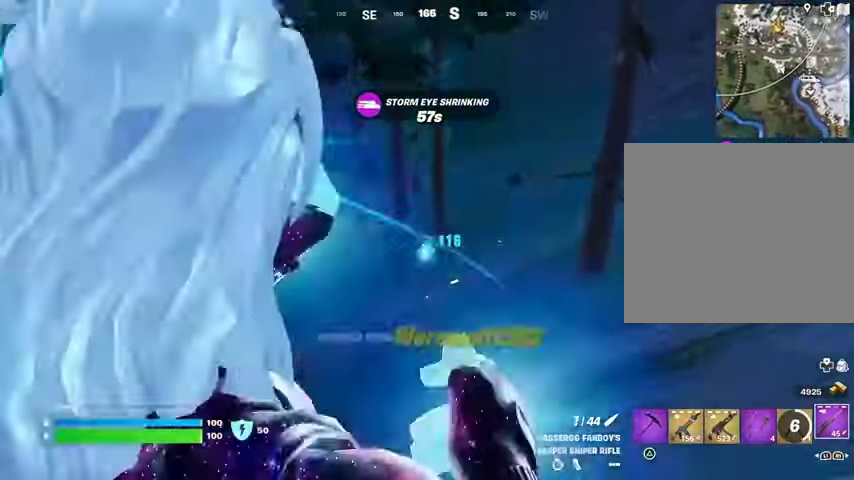
{"buttons": [], "left_stick": "up-right", "right_stick": "center", "events": [[433, "R3", "down"], [500, "R3", "up"]]}
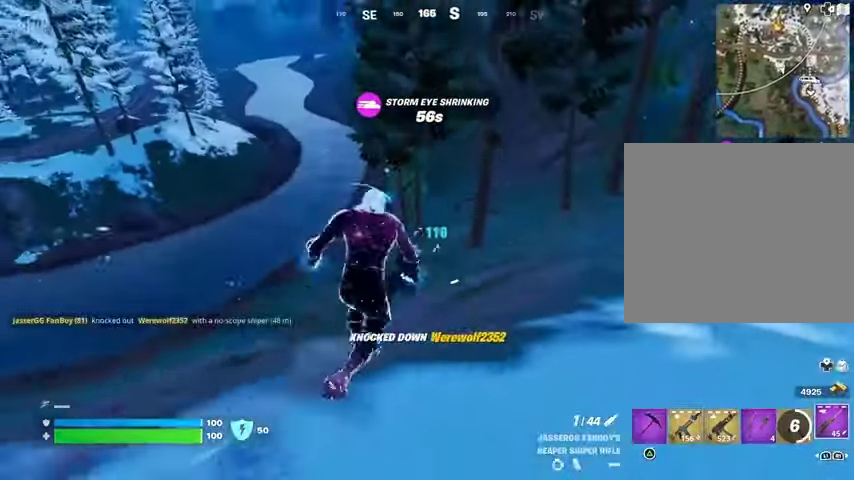
{"buttons": [], "left_stick": "center", "right_stick": "center", "events": [[33, "left_stick", "center"], [233, "CROSS", "down"], [233, "SQUARE", "down"], [267, "CROSS", "up"], [300, "SQUARE", "up"], [400, "SQUARE", "down"], [467, "SQUARE", "up"]]}
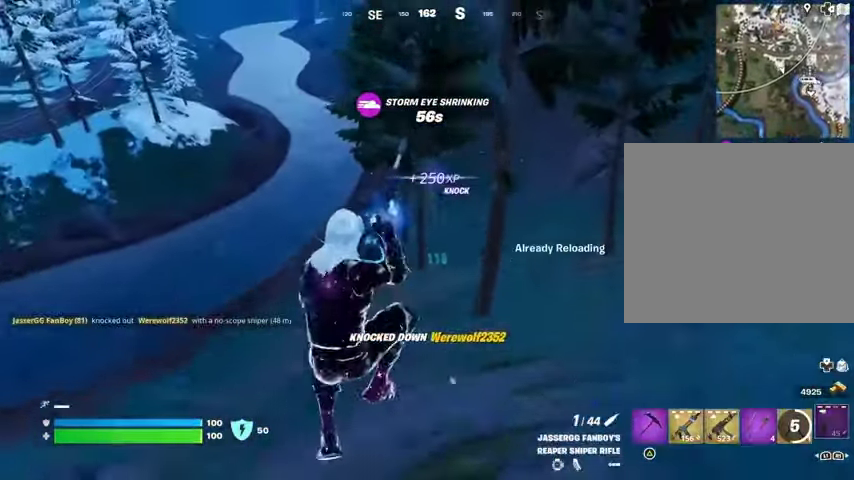
{"buttons": [], "left_stick": "up", "right_stick": "center", "events": [[67, "left_stick", "up"], [300, "left_stick", "up-left"], [500, "left_stick", "up"]]}
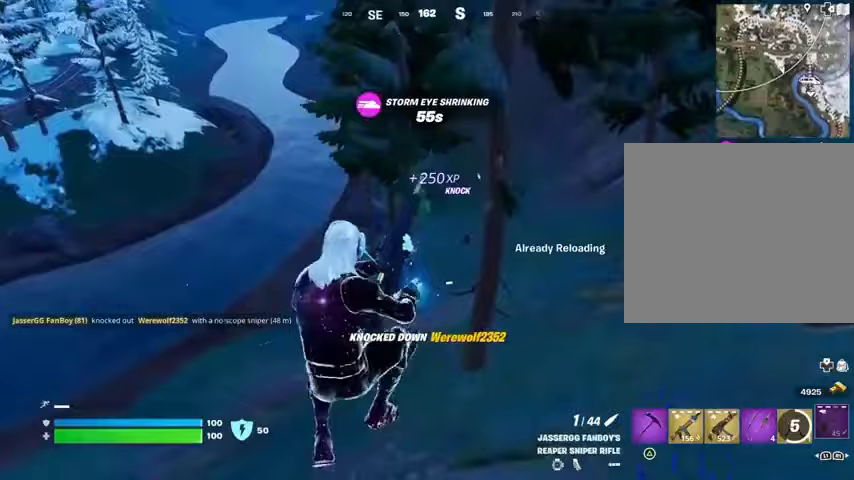
{"buttons": [], "left_stick": "up-left", "right_stick": "down", "events": [[33, "R3", "down"], [133, "R3", "up"], [233, "right_stick", "up-right"], [267, "left_stick", "up-left"], [500, "right_stick", "down"]]}
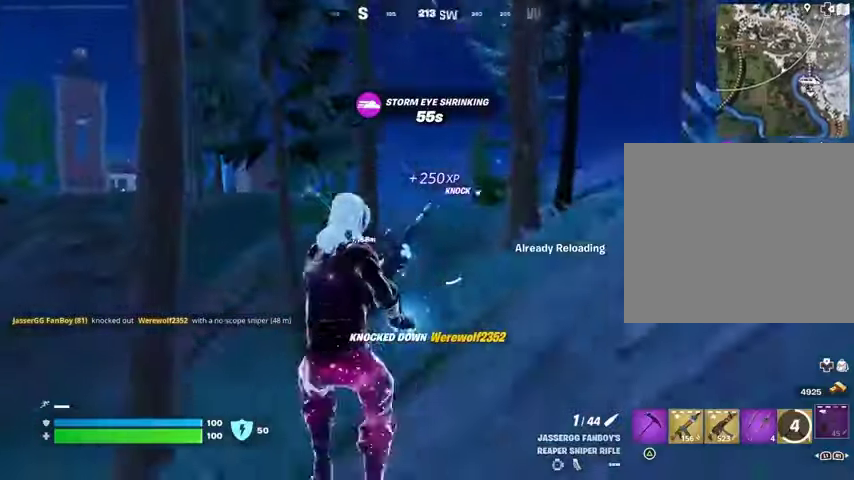
{"buttons": [], "left_stick": "up-left", "right_stick": "center", "events": [[67, "right_stick", "down-left"], [233, "right_stick", "center"]]}
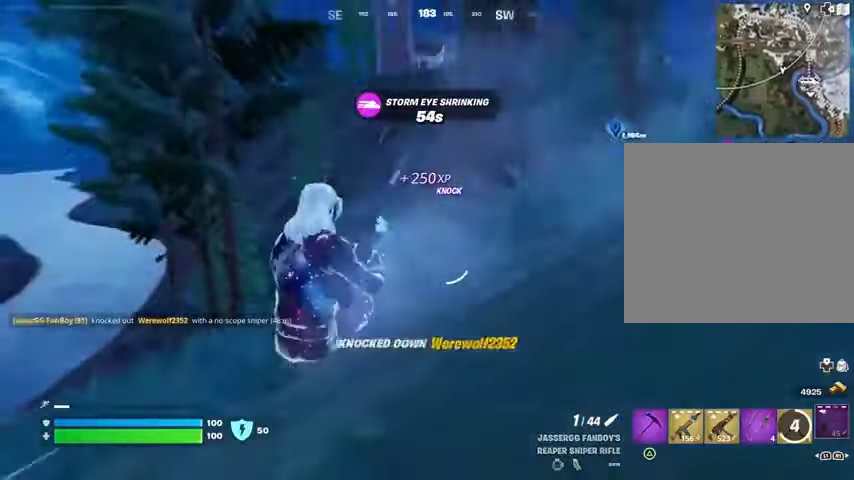
{"buttons": [], "left_stick": "up", "right_stick": "center", "events": [[67, "right_stick", "down-left"], [167, "left_stick", "up"], [200, "right_stick", "center"]]}
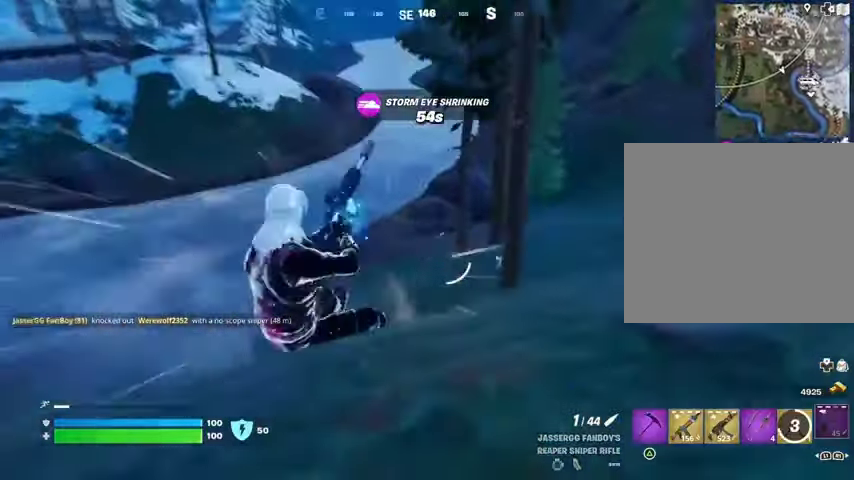
{"buttons": [], "left_stick": "up-right", "right_stick": "center", "events": [[167, "left_stick", "up-right"], [333, "right_stick", "right"], [467, "right_stick", "center"]]}
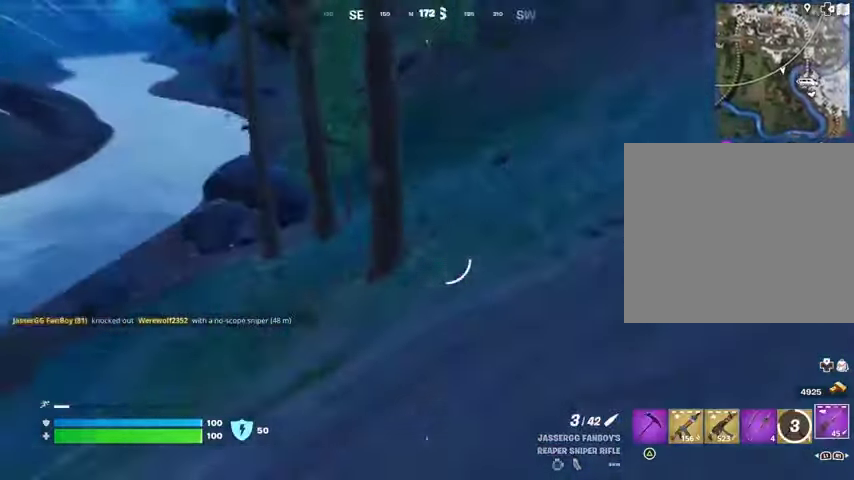
{"buttons": ["R1"], "left_stick": "up", "right_stick": "center", "events": [[133, "left_stick", "up"], [333, "R1", "down"], [400, "R1", "up"], [467, "R1", "down"]]}
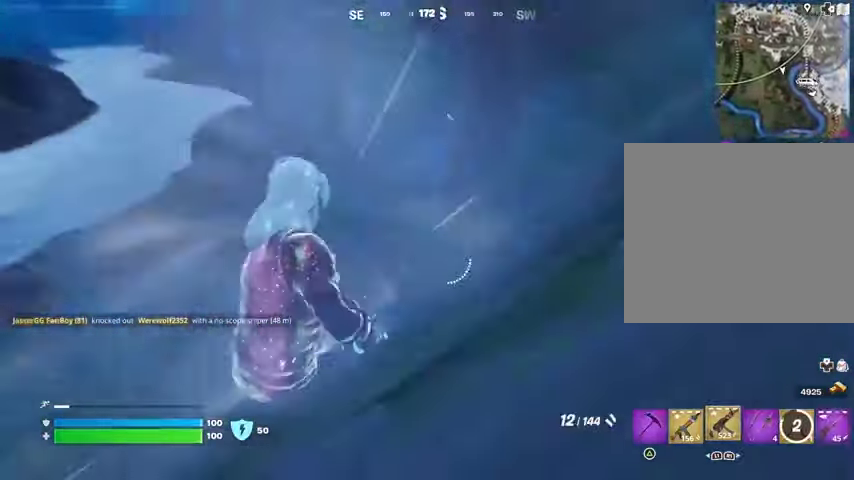
{"buttons": [], "left_stick": "up-left", "right_stick": "center", "events": [[33, "R3", "down"], [33, "right_stick", "up-right"], [100, "R1", "up"], [133, "R3", "up"], [200, "right_stick", "center"], [433, "left_stick", "up-left"]]}
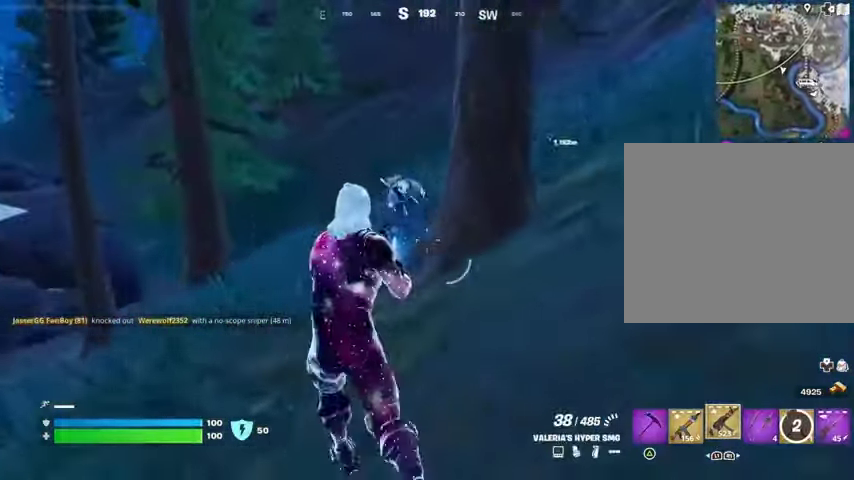
{"buttons": ["R2"], "left_stick": "up", "right_stick": "center", "events": [[33, "left_stick", "up"], [67, "right_stick", "up"], [133, "right_stick", "center"], [167, "R2", "down"]]}
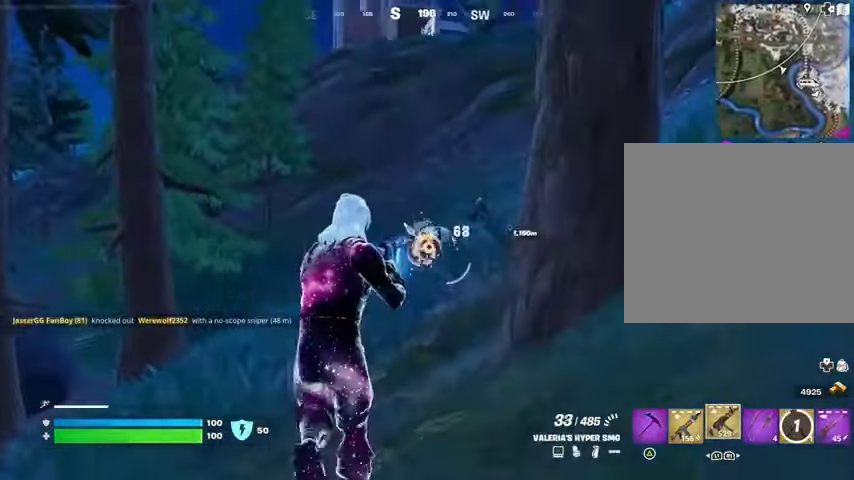
{"buttons": ["L3"], "left_stick": "up", "right_stick": "center", "events": [[267, "L1", "down"], [267, "R2", "up"], [333, "L1", "up"], [367, "TRIANGLE", "down"], [400, "TRIANGLE", "up"], [500, "L3", "down"]]}
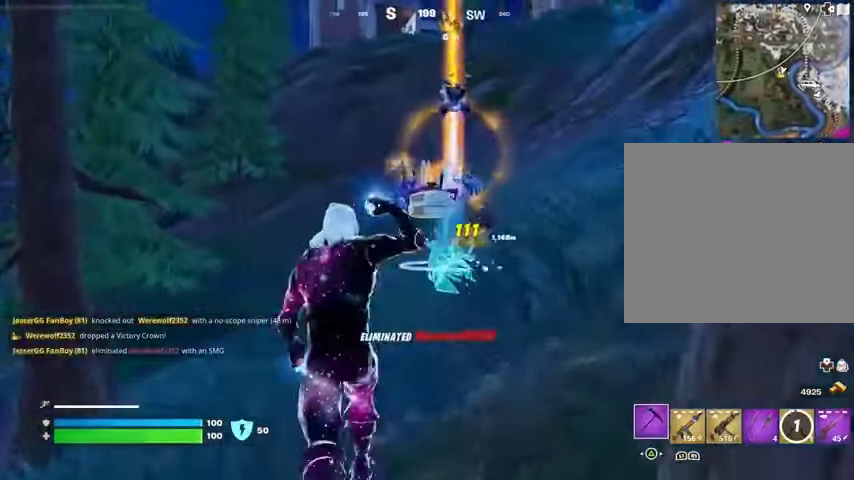
{"buttons": ["R3"], "left_stick": "up", "right_stick": "center", "events": [[100, "L3", "up"], [400, "R1", "down"], [500, "R1", "up"], [500, "R3", "down"]]}
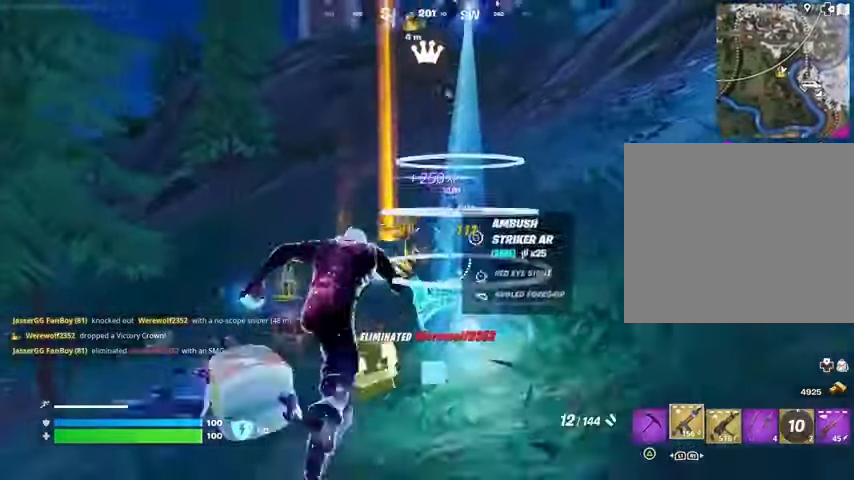
{"buttons": [], "left_stick": "up", "right_stick": "down-left", "events": [[67, "R3", "up"], [67, "left_stick", "center"], [333, "right_stick", "up"], [400, "R2", "down"], [433, "right_stick", "down-left"], [500, "R2", "up"], [500, "left_stick", "up"]]}
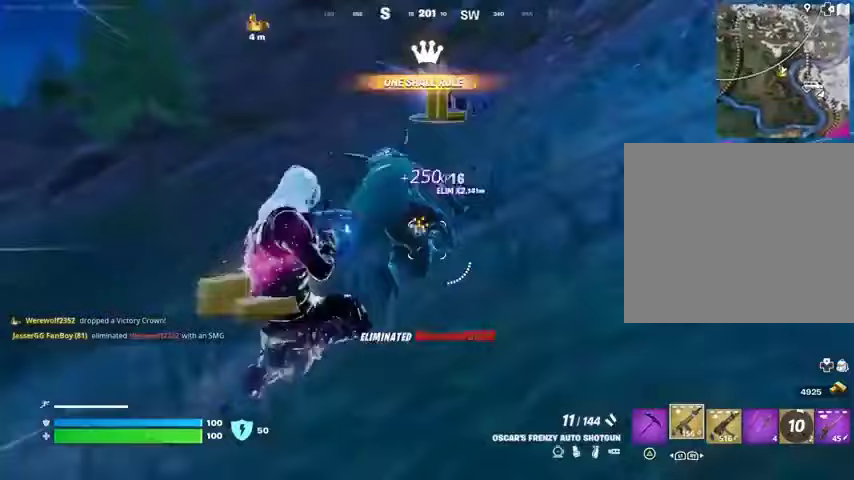
{"buttons": ["L1"], "left_stick": "up-right", "right_stick": "center", "events": [[33, "L3", "down"], [67, "right_stick", "center"], [133, "L3", "up"], [200, "right_stick", "up-right"], [400, "right_stick", "center"], [433, "L1", "down"], [500, "left_stick", "up-right"]]}
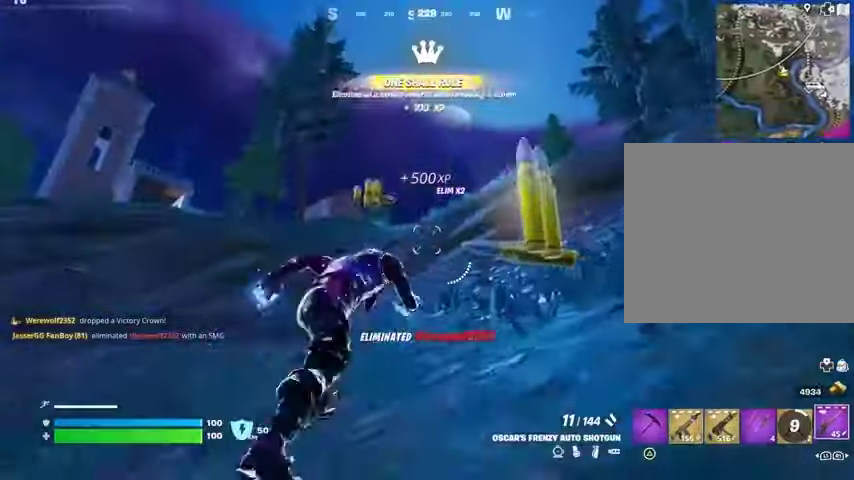
{"buttons": [], "left_stick": "up-left", "right_stick": "center", "events": [[33, "L1", "up"], [200, "left_stick", "up"], [233, "right_stick", "left"], [333, "left_stick", "up-left"], [333, "right_stick", "center"]]}
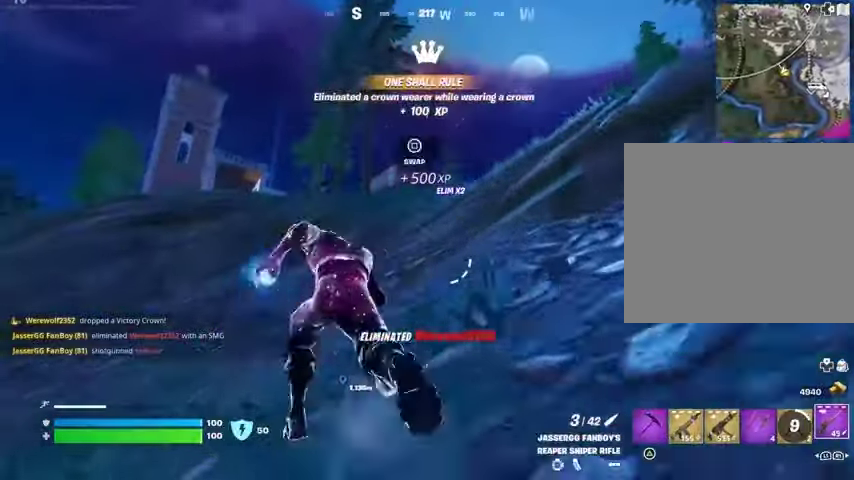
{"buttons": [], "left_stick": "up", "right_stick": "center", "events": [[100, "left_stick", "up"]]}
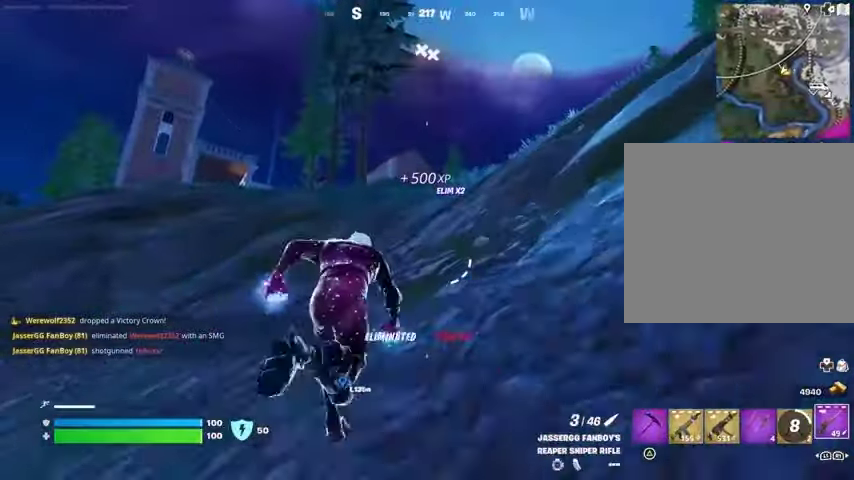
{"buttons": [], "left_stick": "up", "right_stick": "center", "events": [[133, "R1", "down"], [200, "R1", "up"]]}
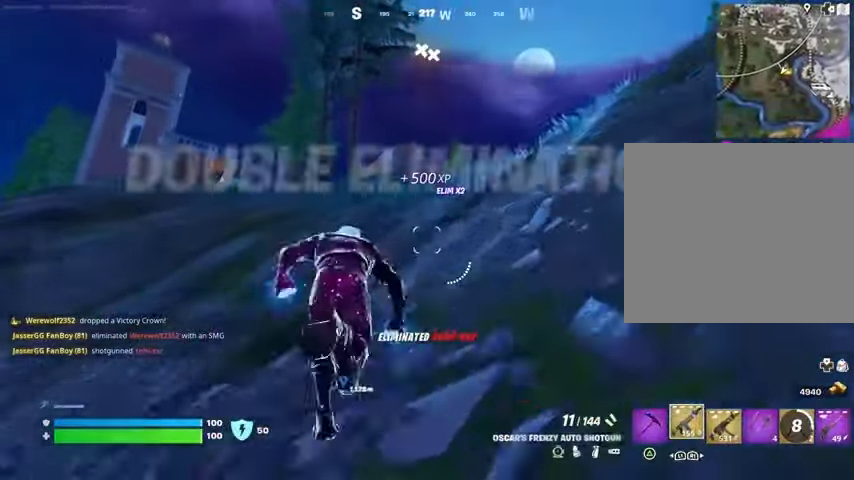
{"buttons": [], "left_stick": "center", "right_stick": "center", "events": [[233, "R1", "down"], [300, "CROSS", "down"], [333, "R1", "up"], [367, "CROSS", "up"], [500, "left_stick", "center"]]}
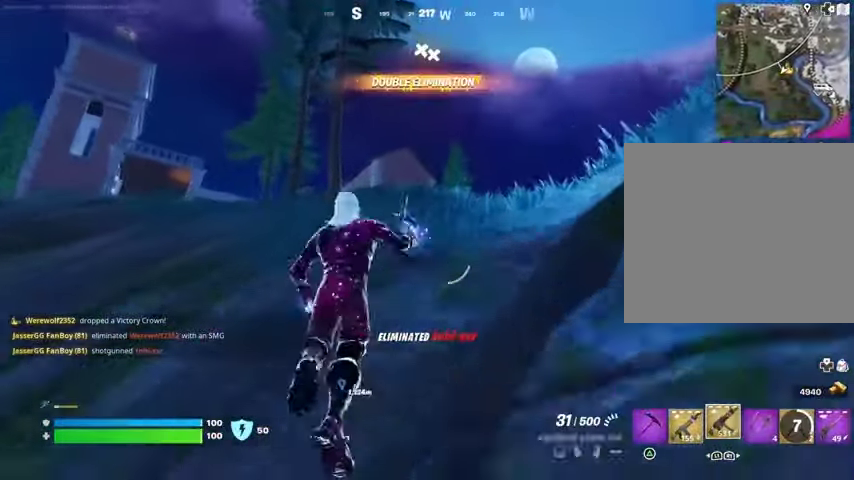
{"buttons": [], "left_stick": "up", "right_stick": "center", "events": [[133, "left_stick", "up-right"], [333, "left_stick", "up"], [433, "SQUARE", "down"], [500, "SQUARE", "up"]]}
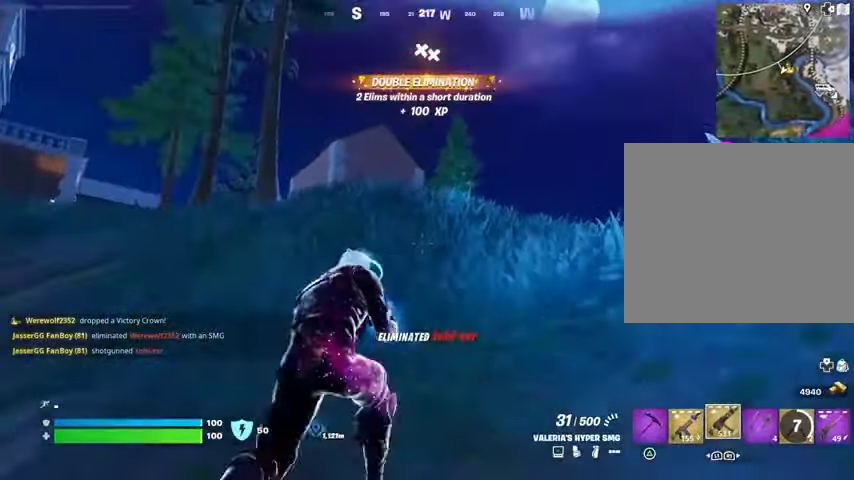
{"buttons": [], "left_stick": "up", "right_stick": "right", "events": [[133, "right_stick", "right"], [267, "right_stick", "center"], [500, "right_stick", "right"]]}
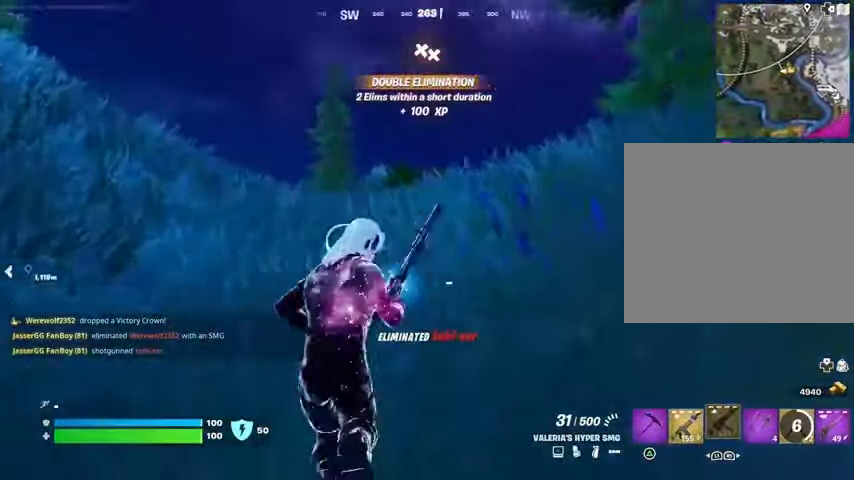
{"buttons": [], "left_stick": "up-left", "right_stick": "center", "events": [[100, "left_stick", "up-left"], [200, "CROSS", "down"], [233, "right_stick", "center"], [300, "CROSS", "up"]]}
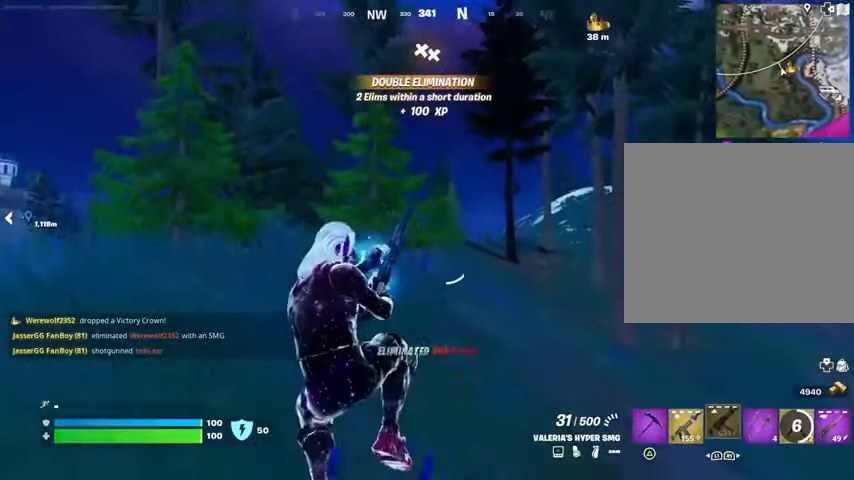
{"buttons": [], "left_stick": "up-left", "right_stick": "center", "events": []}
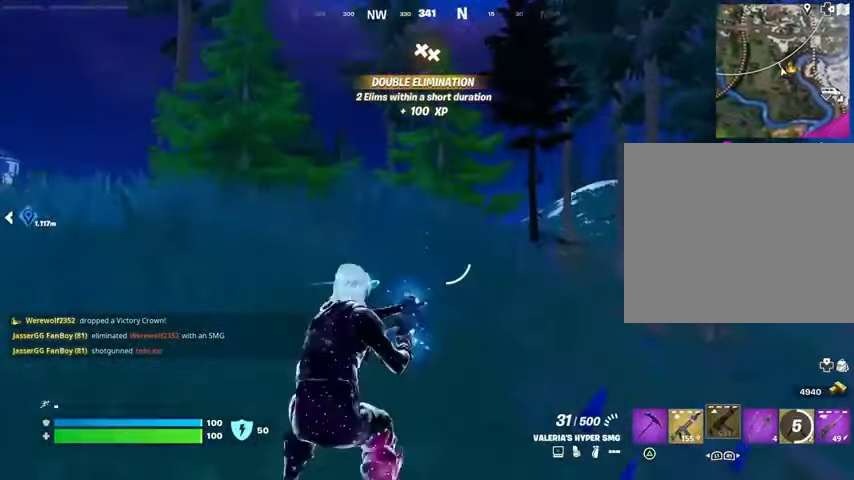
{"buttons": [], "left_stick": "up-left", "right_stick": "center", "events": [[33, "right_stick", "left"], [133, "right_stick", "center"], [367, "CROSS", "down"], [467, "CROSS", "up"]]}
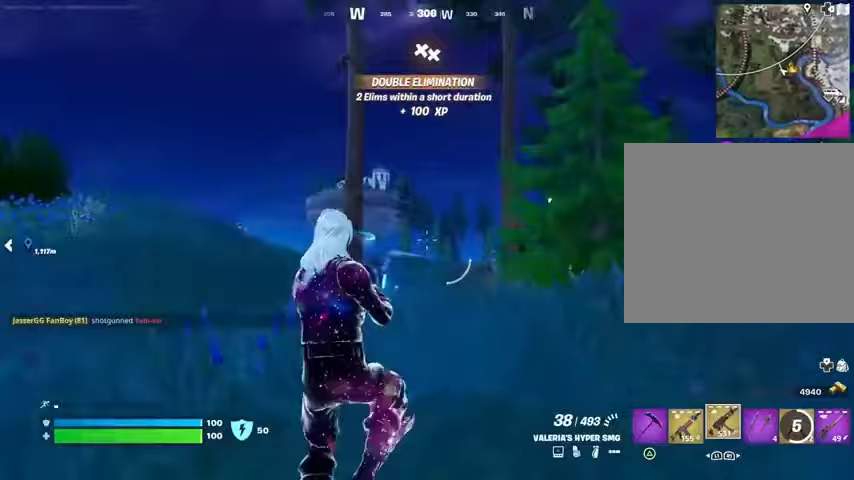
{"buttons": [], "left_stick": "up-left", "right_stick": "center", "events": [[100, "right_stick", "down-right"], [200, "L1", "down"], [200, "right_stick", "center"], [267, "L1", "up"], [367, "L1", "down"], [433, "L1", "up"]]}
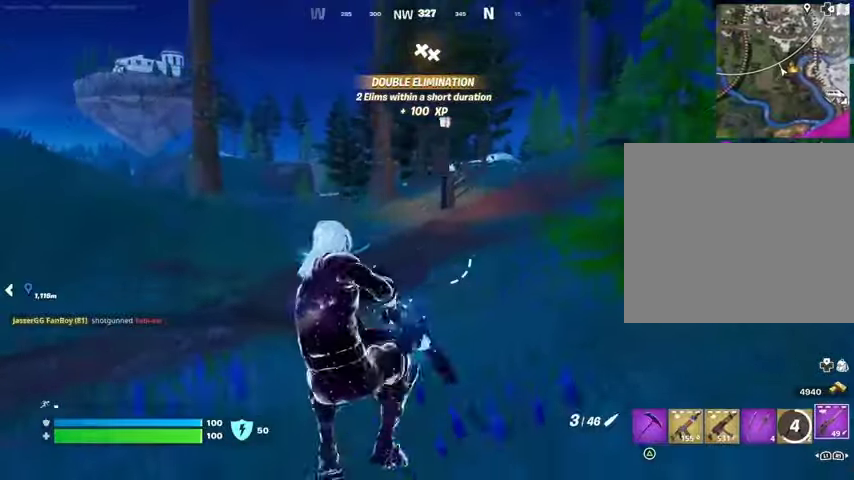
{"buttons": [], "left_stick": "up", "right_stick": "left", "events": [[200, "SQUARE", "down"], [300, "SQUARE", "up"], [367, "right_stick", "left"], [500, "left_stick", "up"]]}
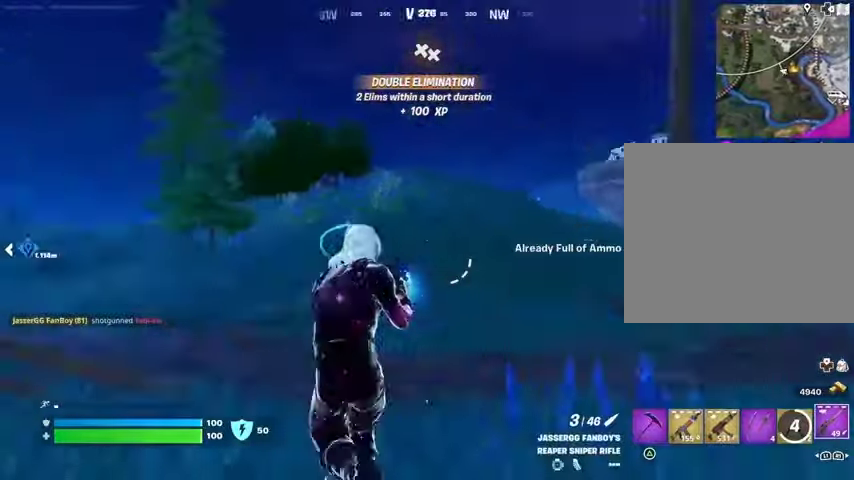
{"buttons": [], "left_stick": "up", "right_stick": "center", "events": [[233, "L3", "down"], [267, "right_stick", "center"], [333, "L3", "up"]]}
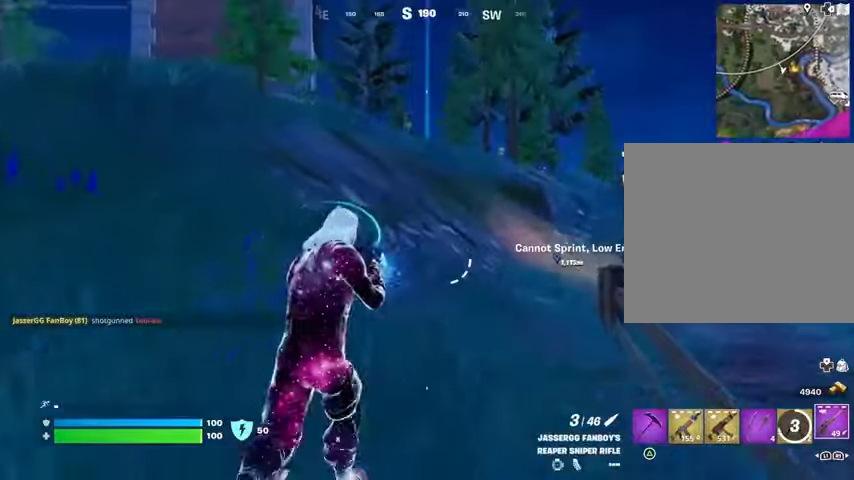
{"buttons": ["L2"], "left_stick": "up-right", "right_stick": "up", "events": [[33, "CROSS", "down"], [33, "left_stick", "up-left"], [100, "CROSS", "up"], [167, "L1", "down"], [233, "L1", "up"], [267, "right_stick", "up"], [300, "left_stick", "right"], [400, "right_stick", "center"], [500, "L2", "down"], [500, "left_stick", "up-right"], [500, "right_stick", "up"]]}
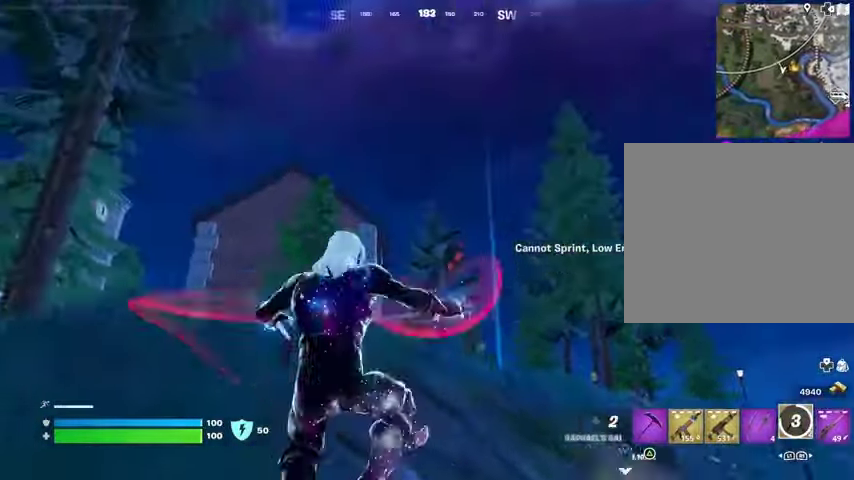
{"buttons": [], "left_stick": "up", "right_stick": "center", "events": [[100, "left_stick", "up"], [133, "L2", "up"], [133, "right_stick", "up-left"], [200, "left_stick", "up-left"], [233, "right_stick", "center"], [300, "left_stick", "up"], [400, "right_stick", "up-right"], [500, "right_stick", "center"]]}